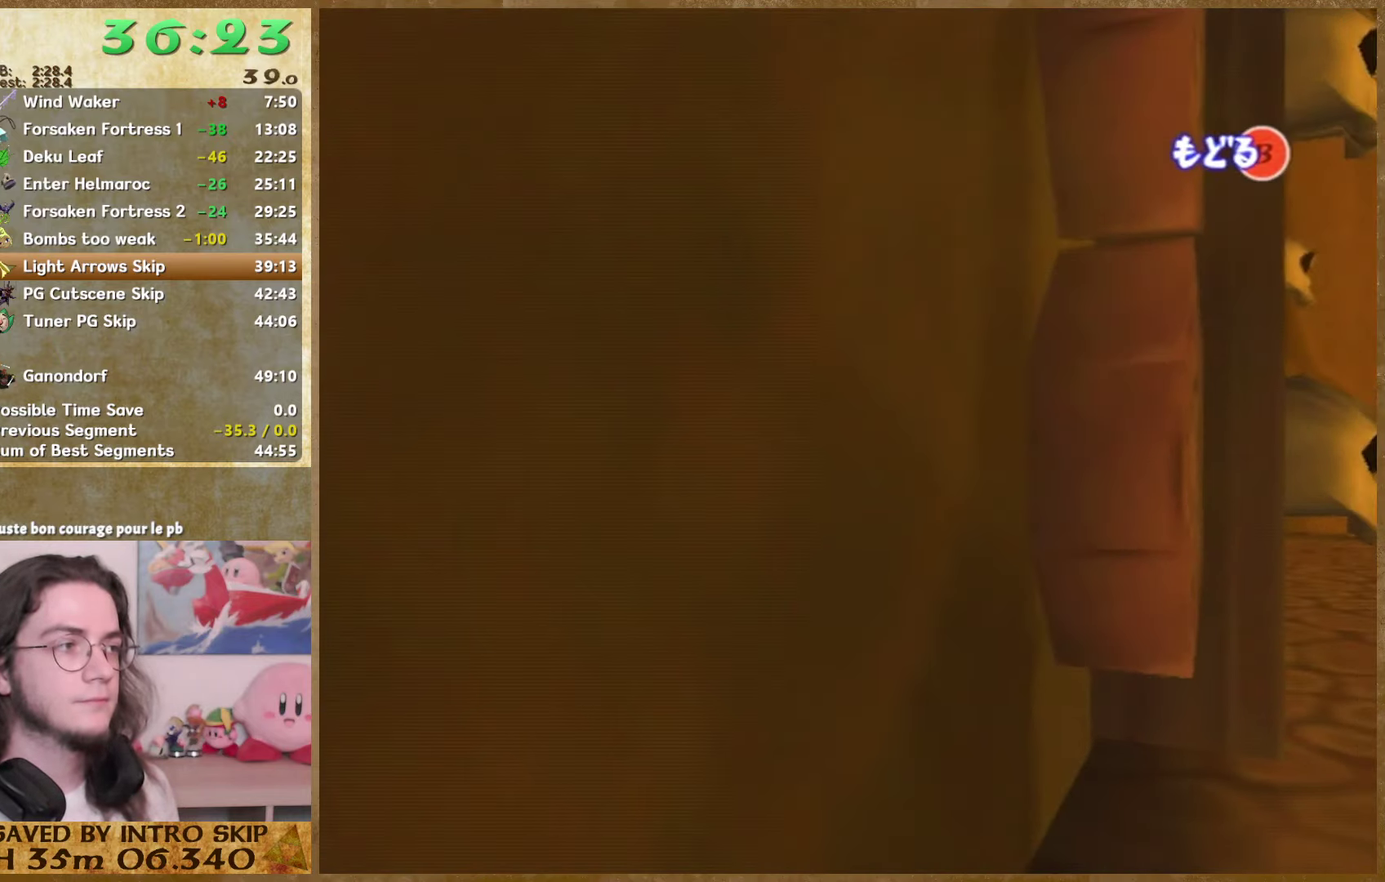
Gameplay with a controller (Nintendo layout); each line is a JSON object with the inputs held at the frame after it. "events" lists button and stick changes between this image and that frame as [ms after this image, input, new state], when the widget could be followed in between. Not read: A L1 L3 R3 left_stick right_stick.
{"buttons": [], "events": [[200, "B", "down"], [266, "B", "up"]]}
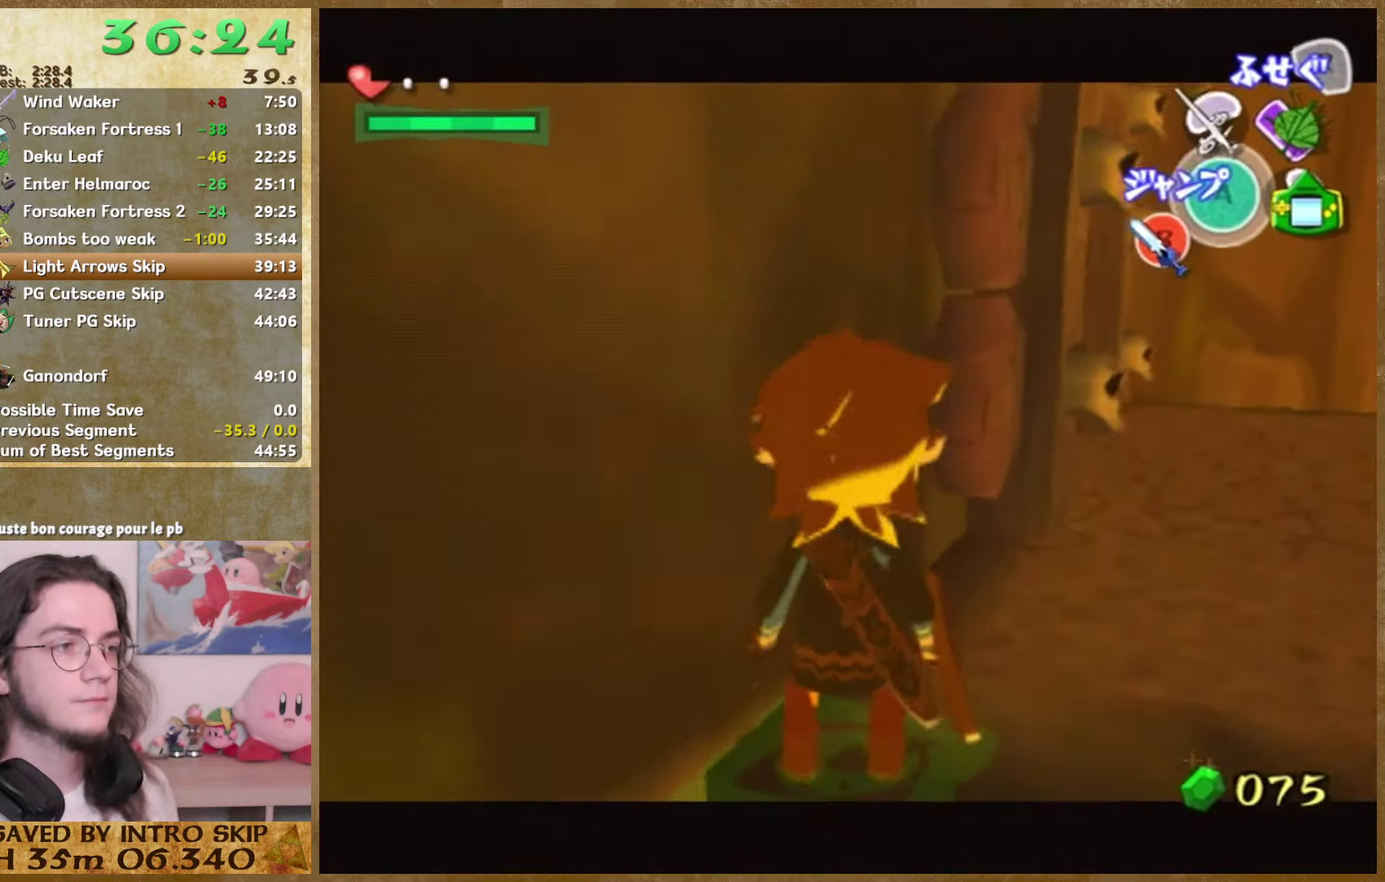
{"buttons": [], "events": [[366, "Z", "down"], [466, "Z", "up"]]}
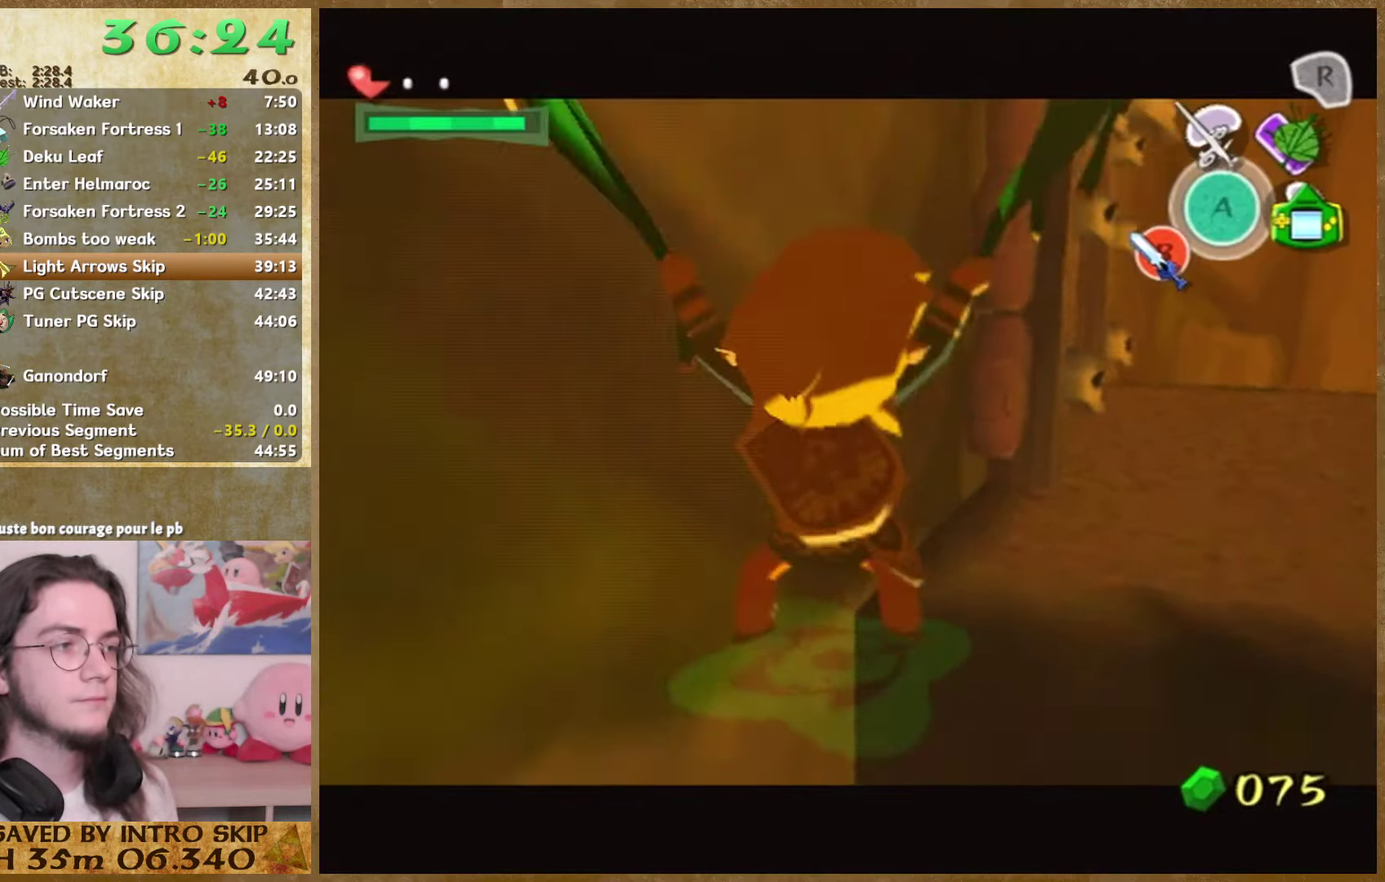
{"buttons": [], "events": []}
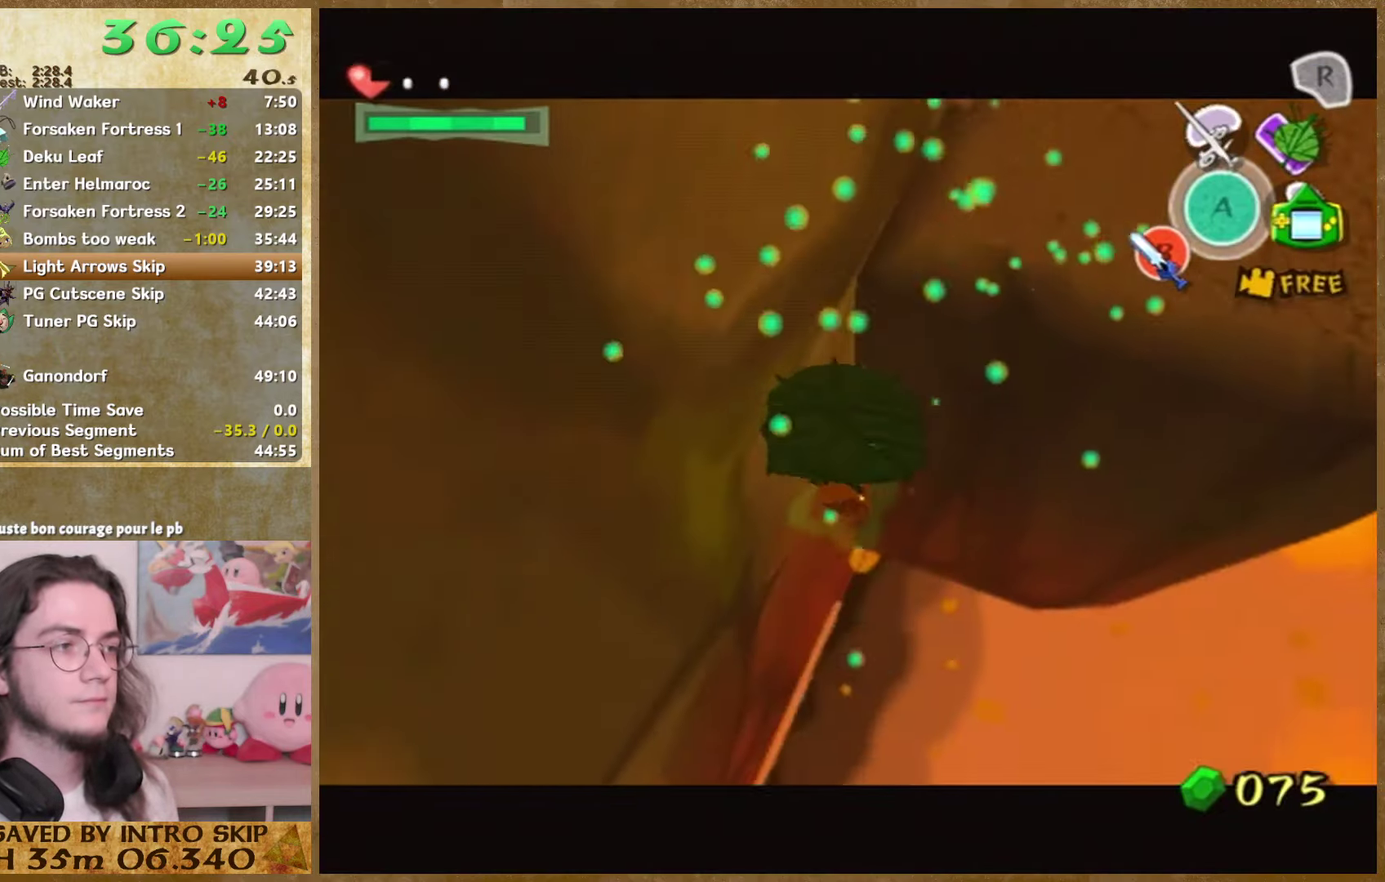
{"buttons": [], "events": []}
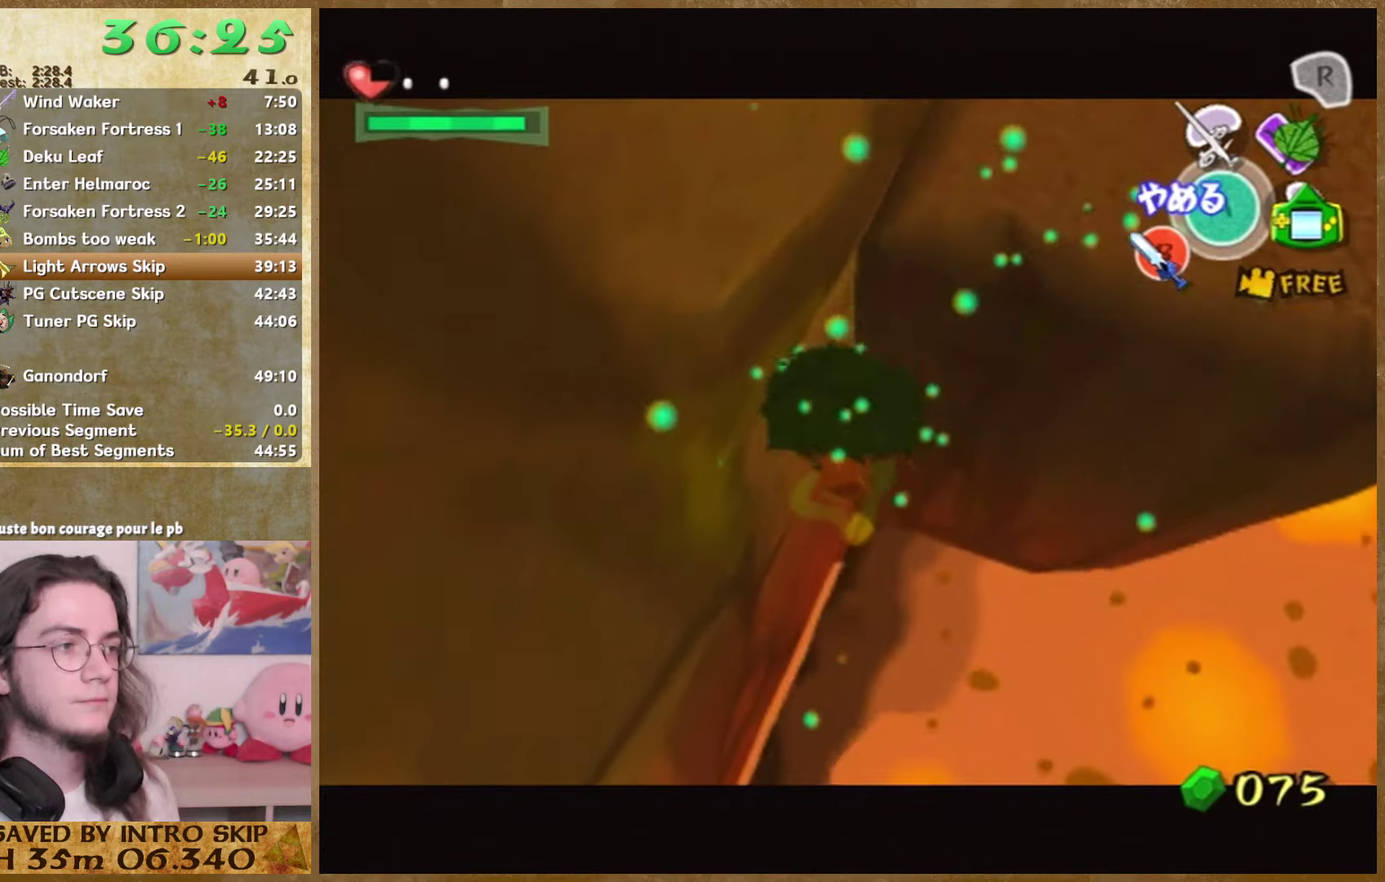
{"buttons": [], "events": []}
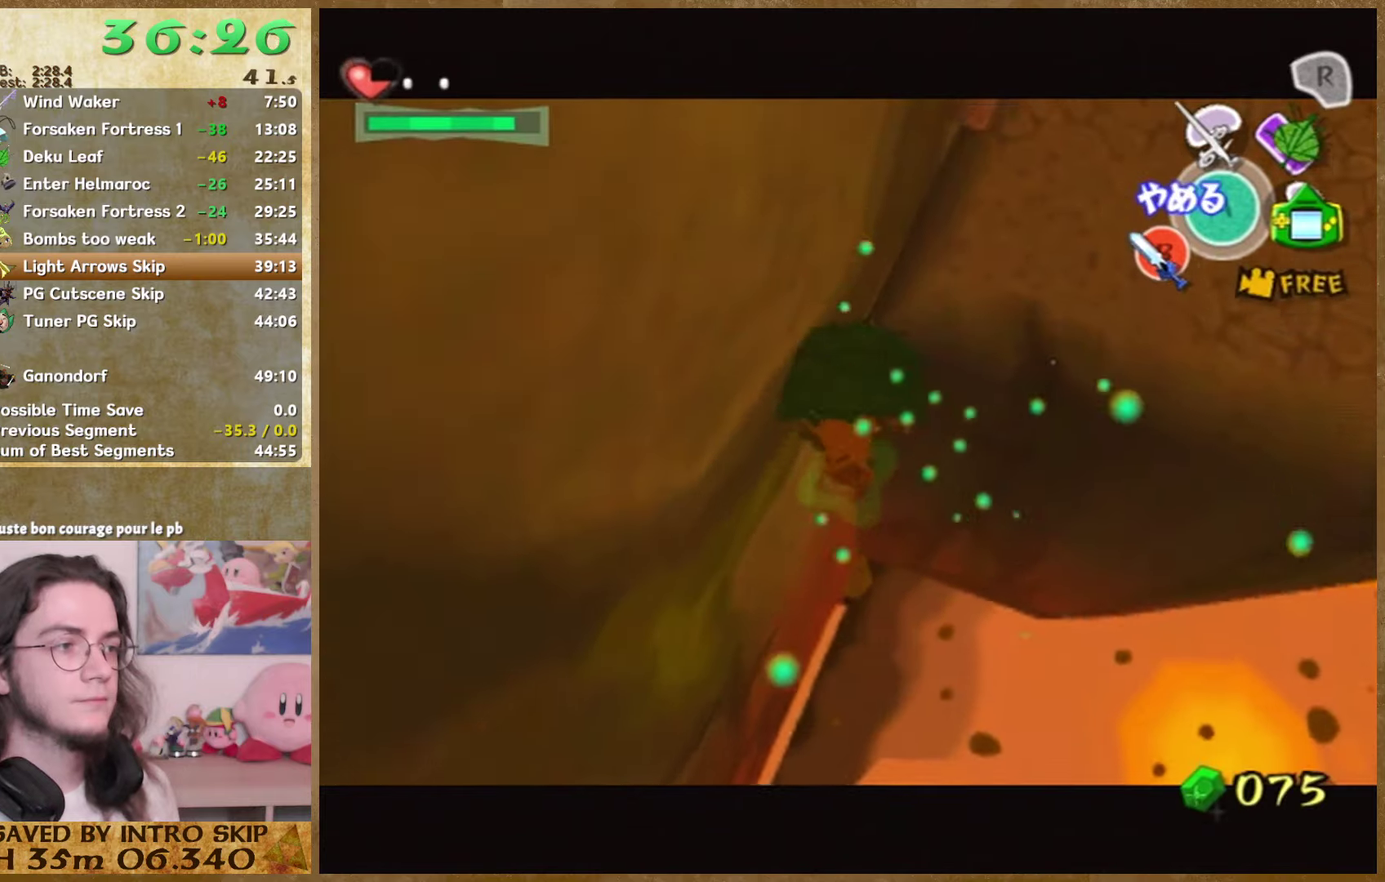
{"buttons": [], "events": []}
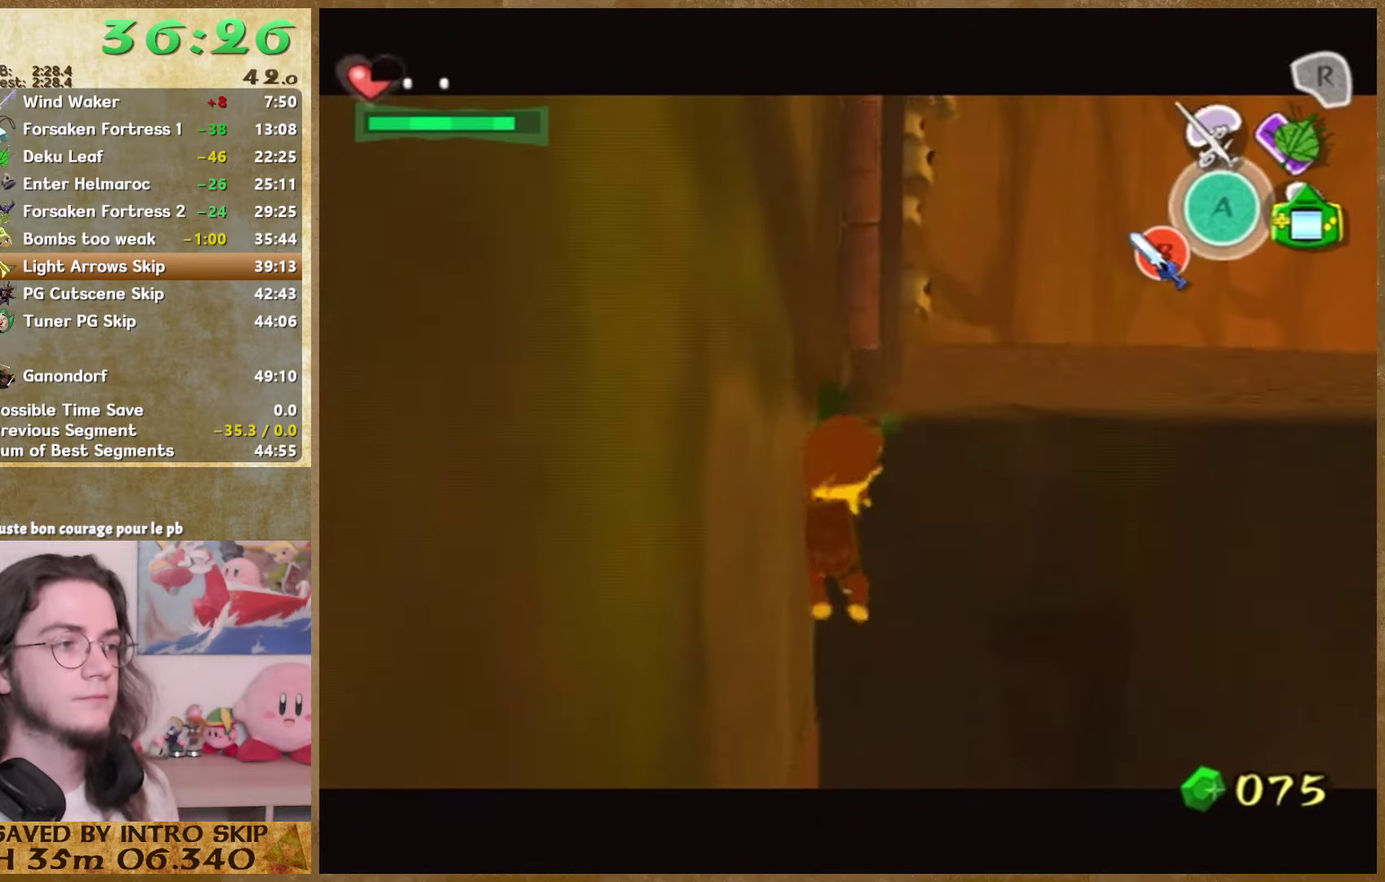
{"buttons": [], "events": []}
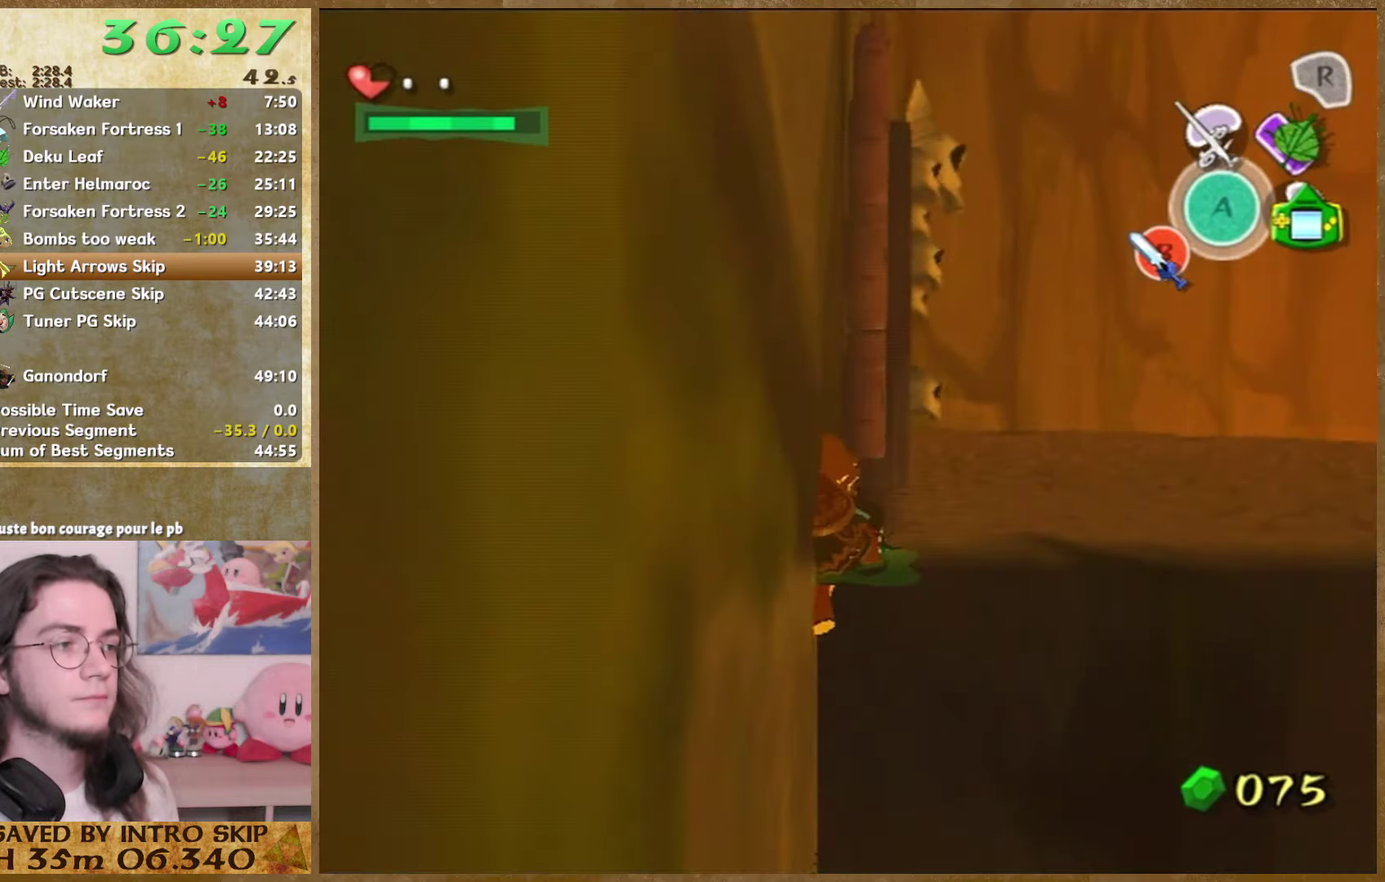
{"buttons": [], "events": []}
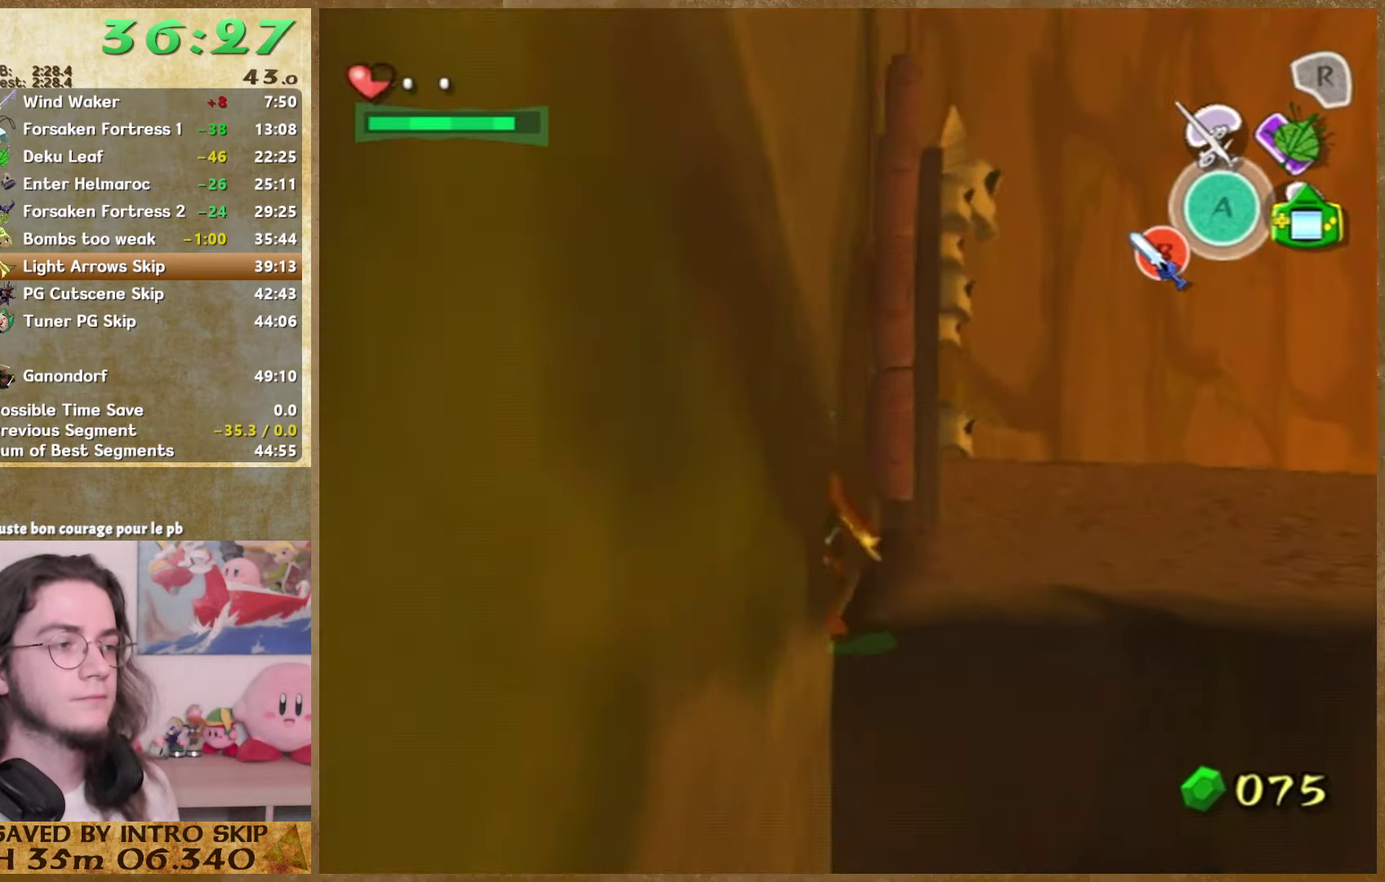
{"buttons": [], "events": [[67, "Z", "down"], [167, "Z", "up"]]}
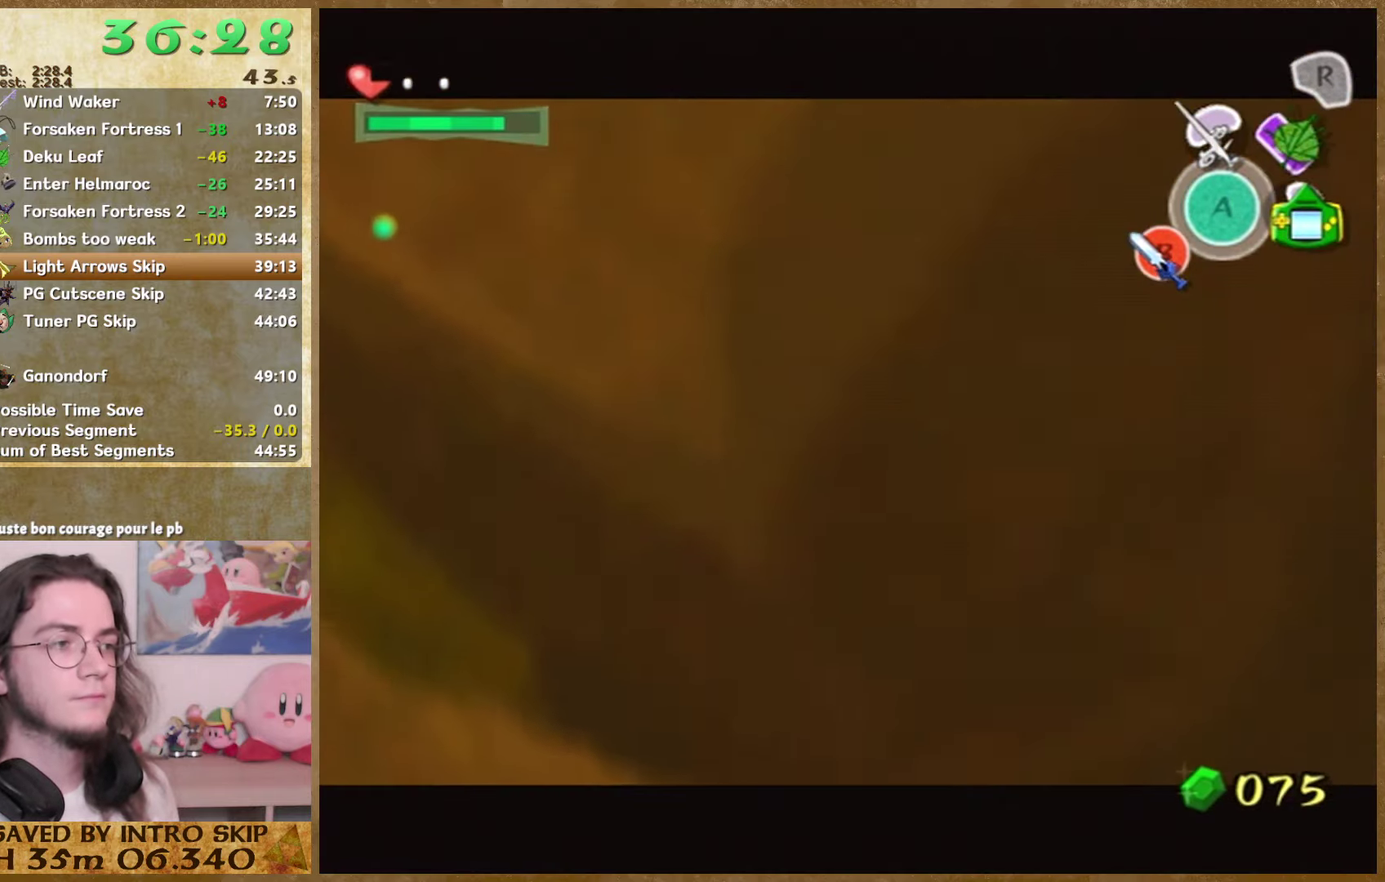
{"buttons": [], "events": [[400, "Z", "down"], [500, "Z", "up"]]}
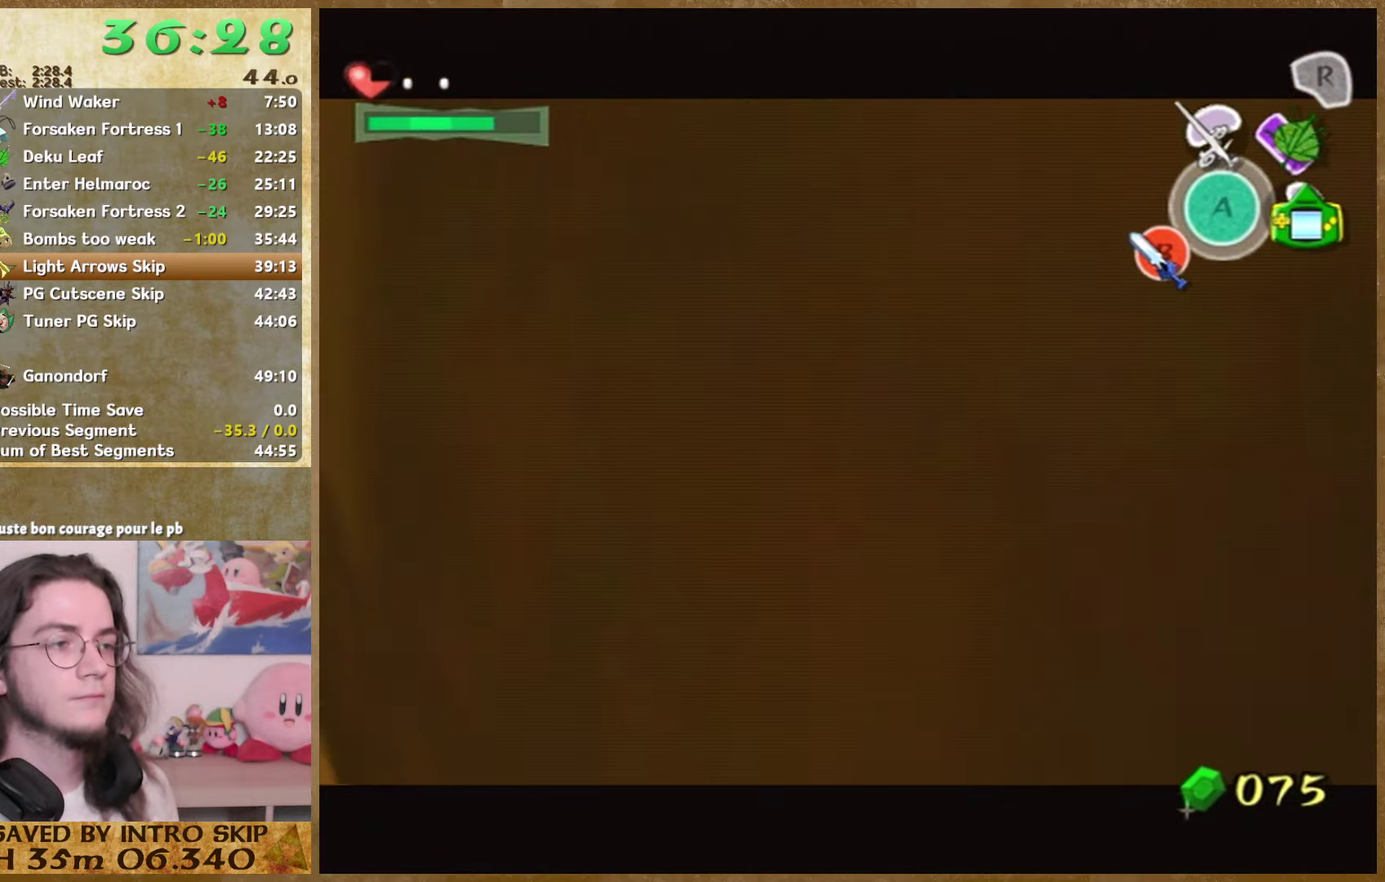
{"buttons": [], "events": []}
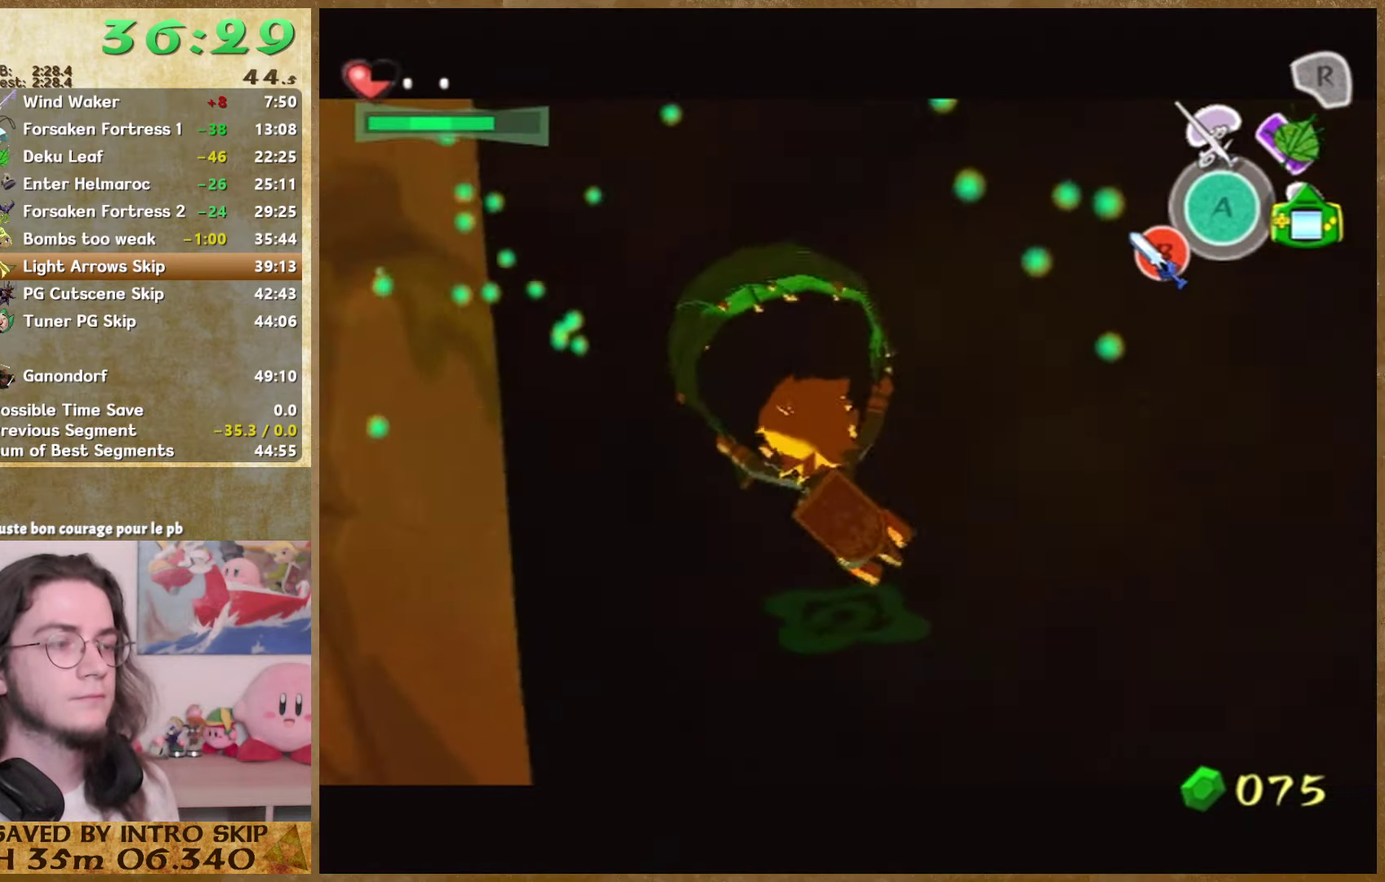
{"buttons": [], "events": [[300, "Z", "down"], [400, "Z", "up"]]}
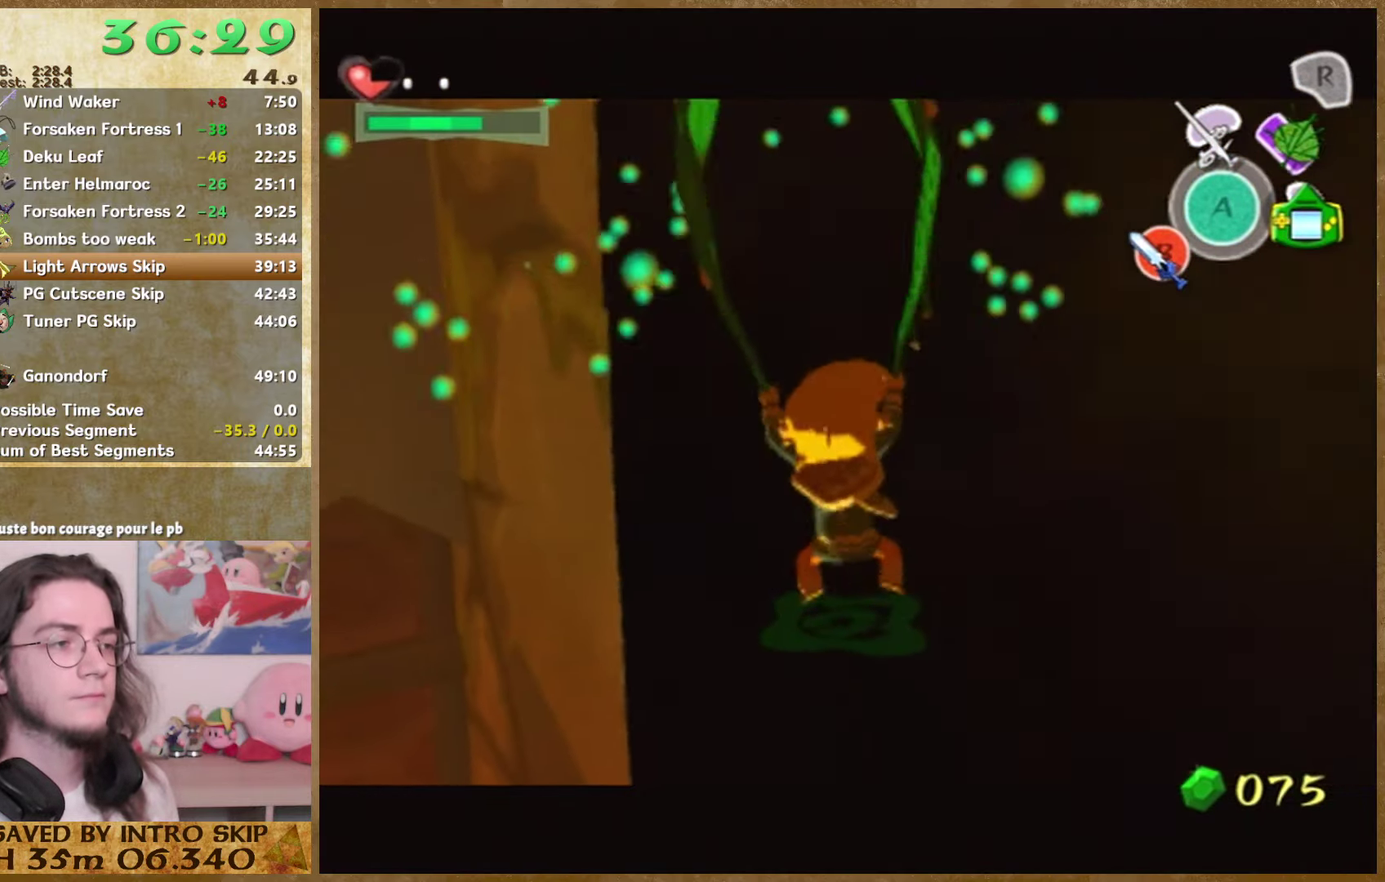
{"buttons": [], "events": []}
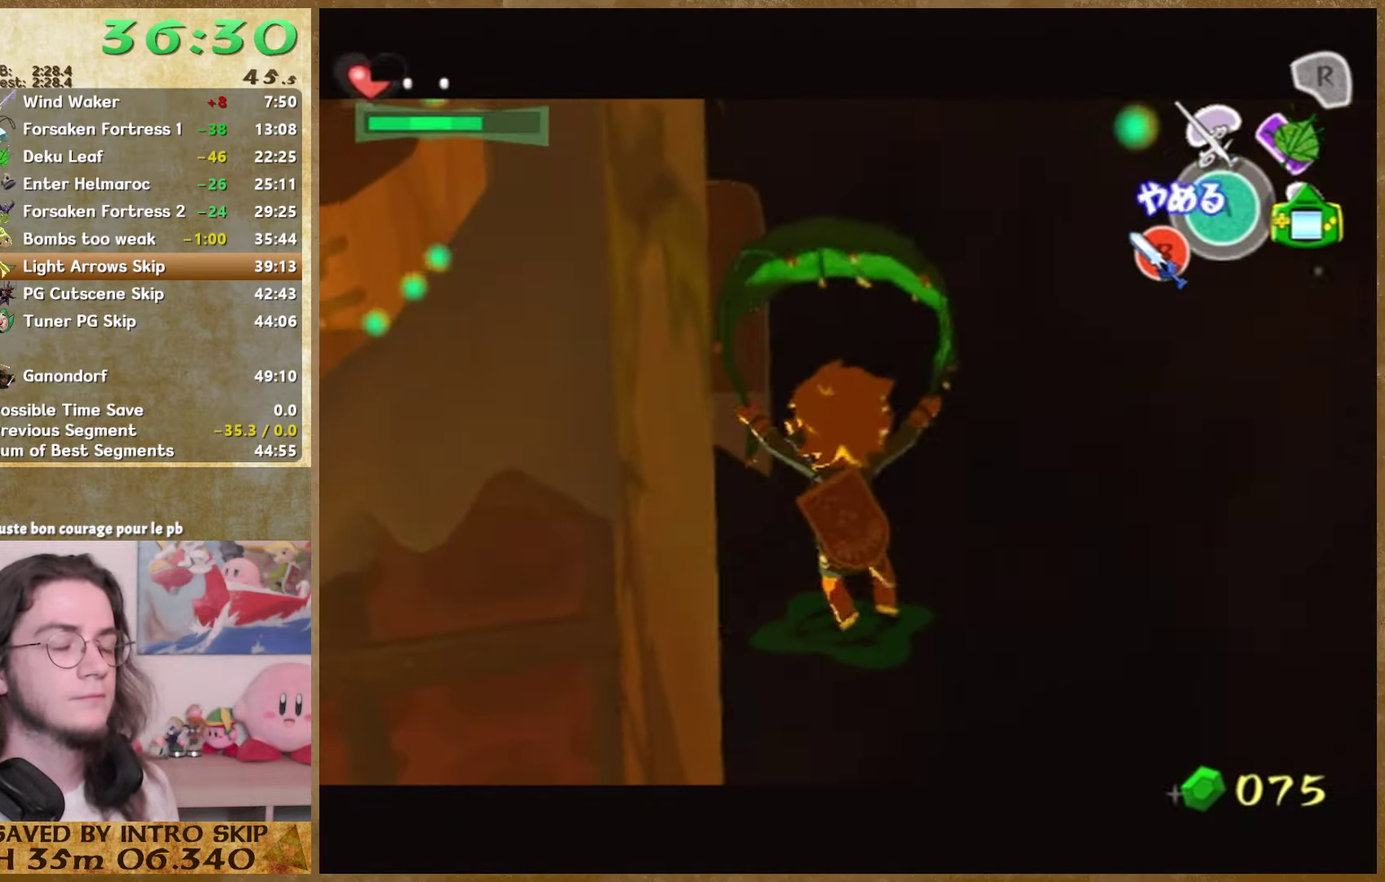
{"buttons": [], "events": [[100, "Z", "down"], [234, "Z", "up"]]}
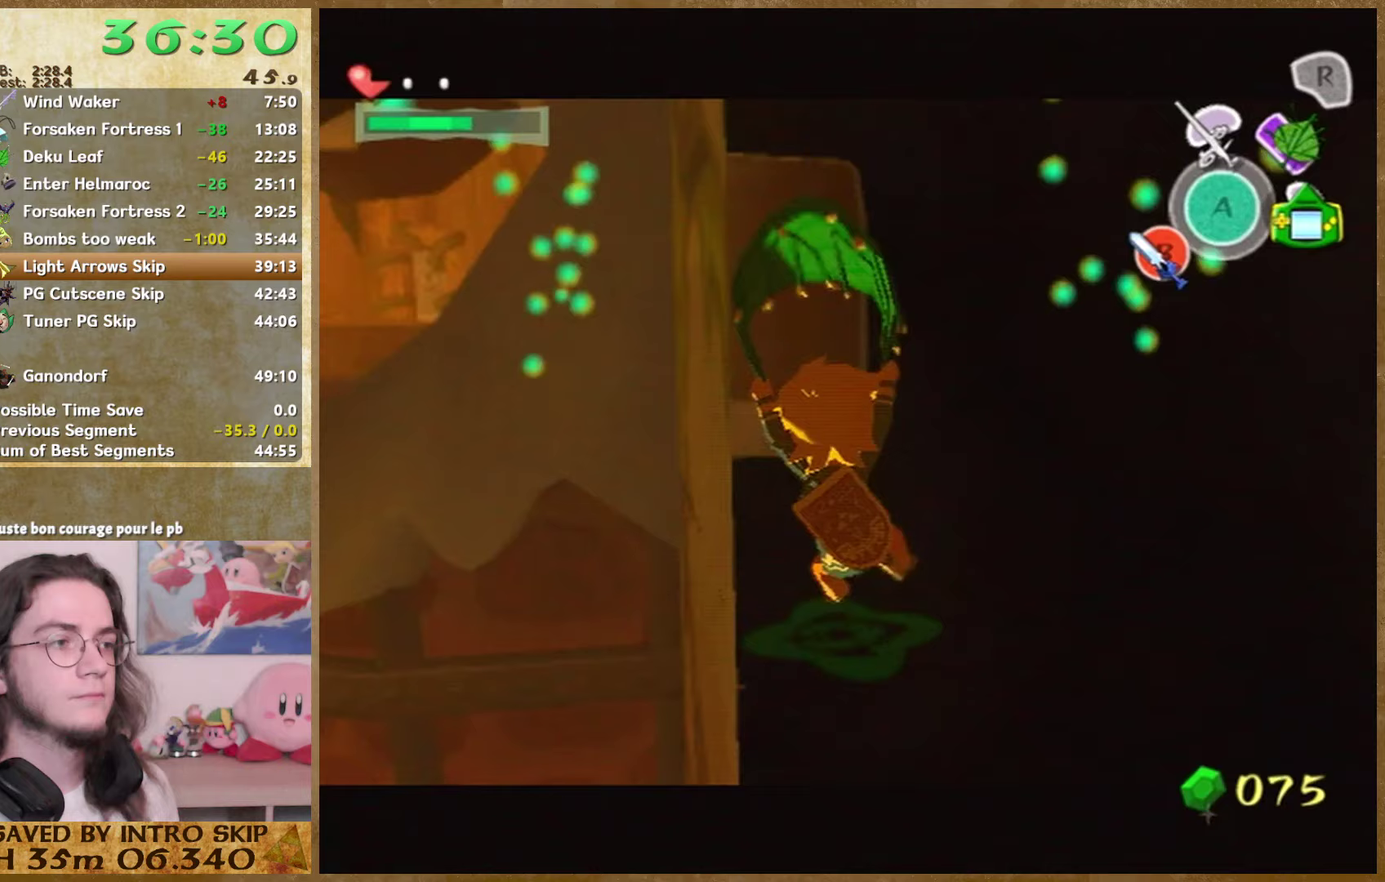
{"buttons": ["Z"], "events": [[500, "Z", "down"]]}
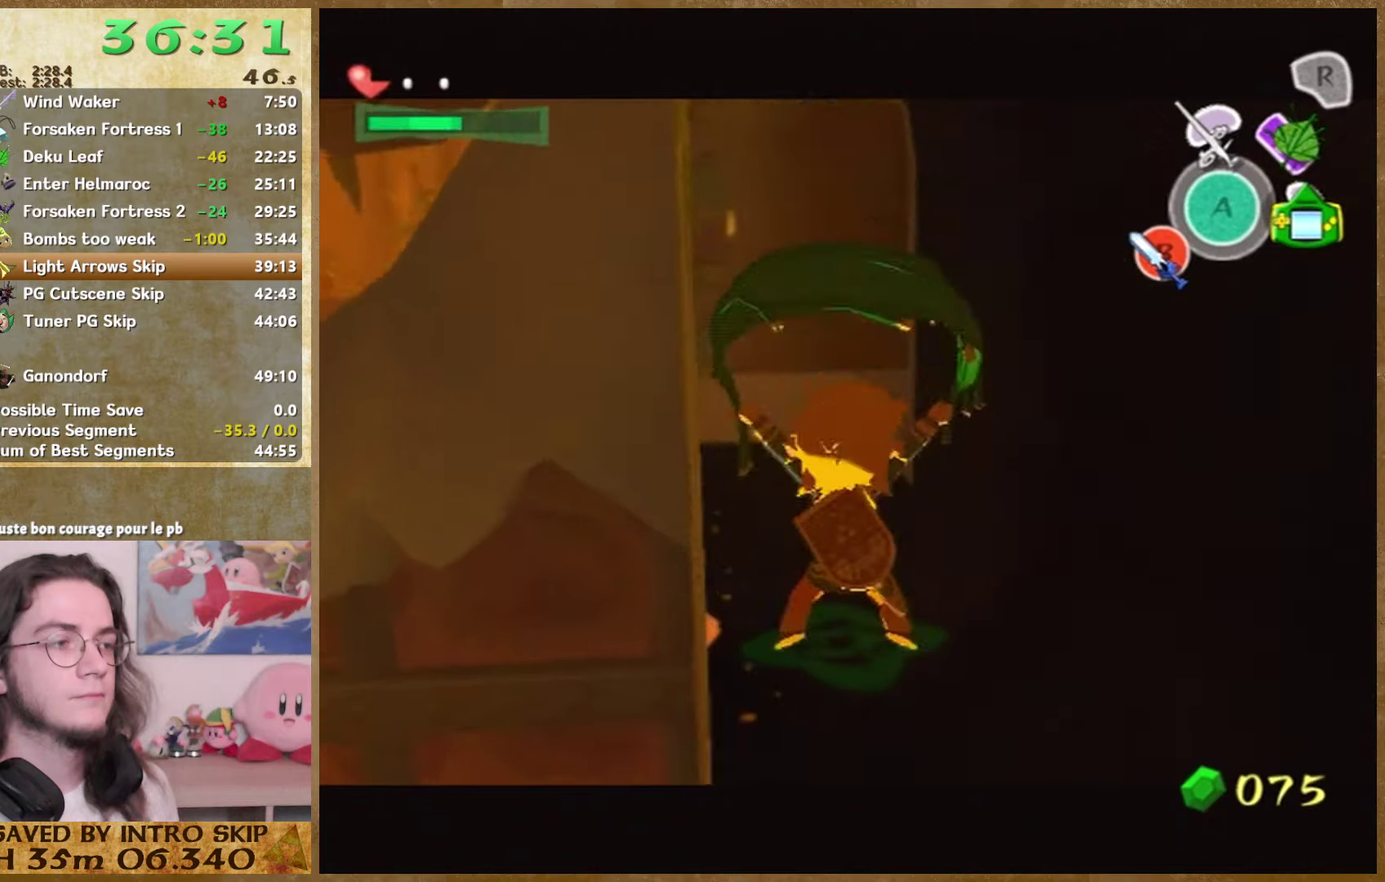
{"buttons": [], "events": [[67, "Z", "up"]]}
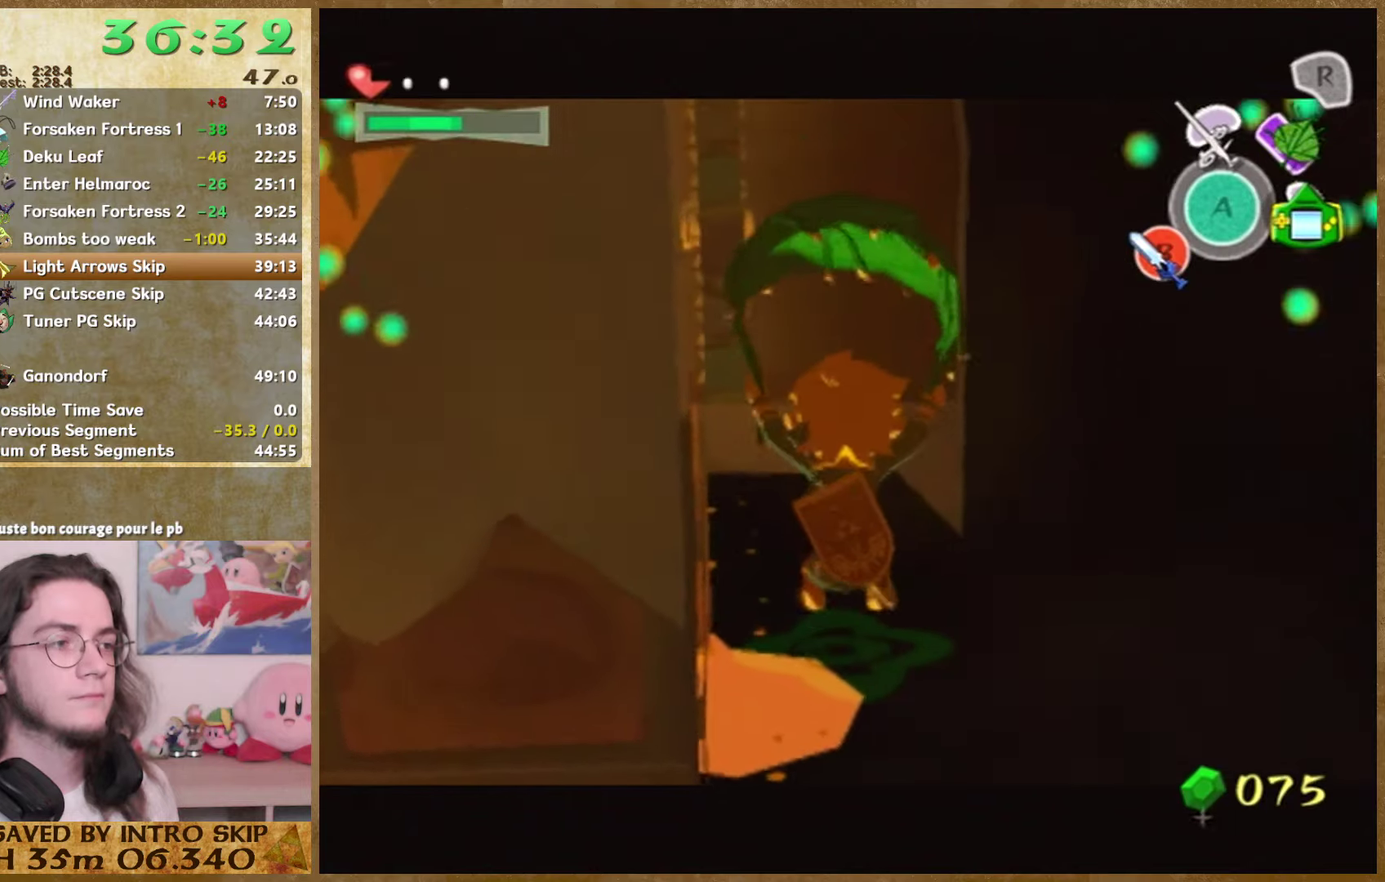
{"buttons": [], "events": [[333, "Z", "down"], [400, "Z", "up"]]}
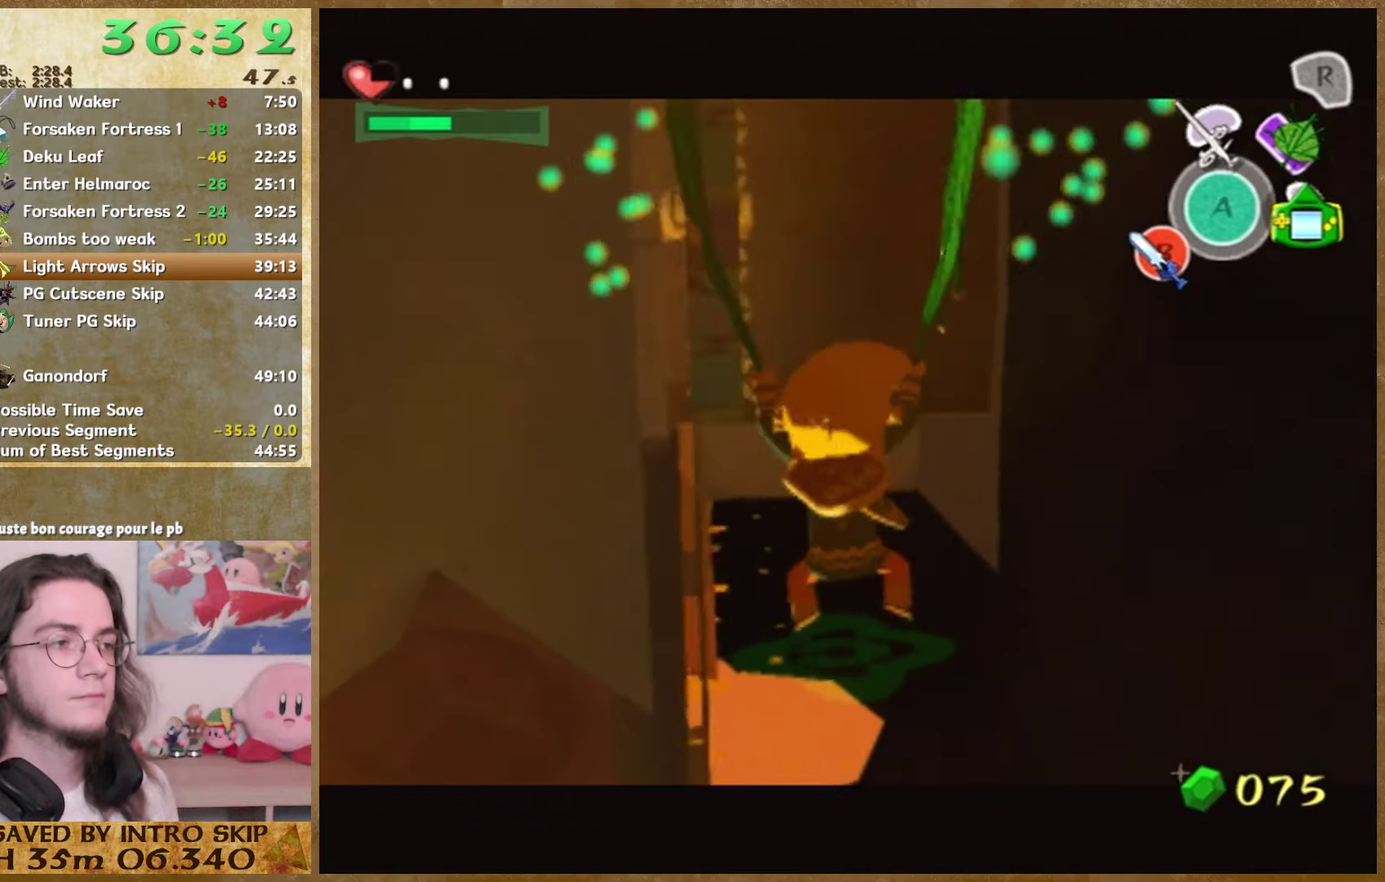
{"buttons": [], "events": []}
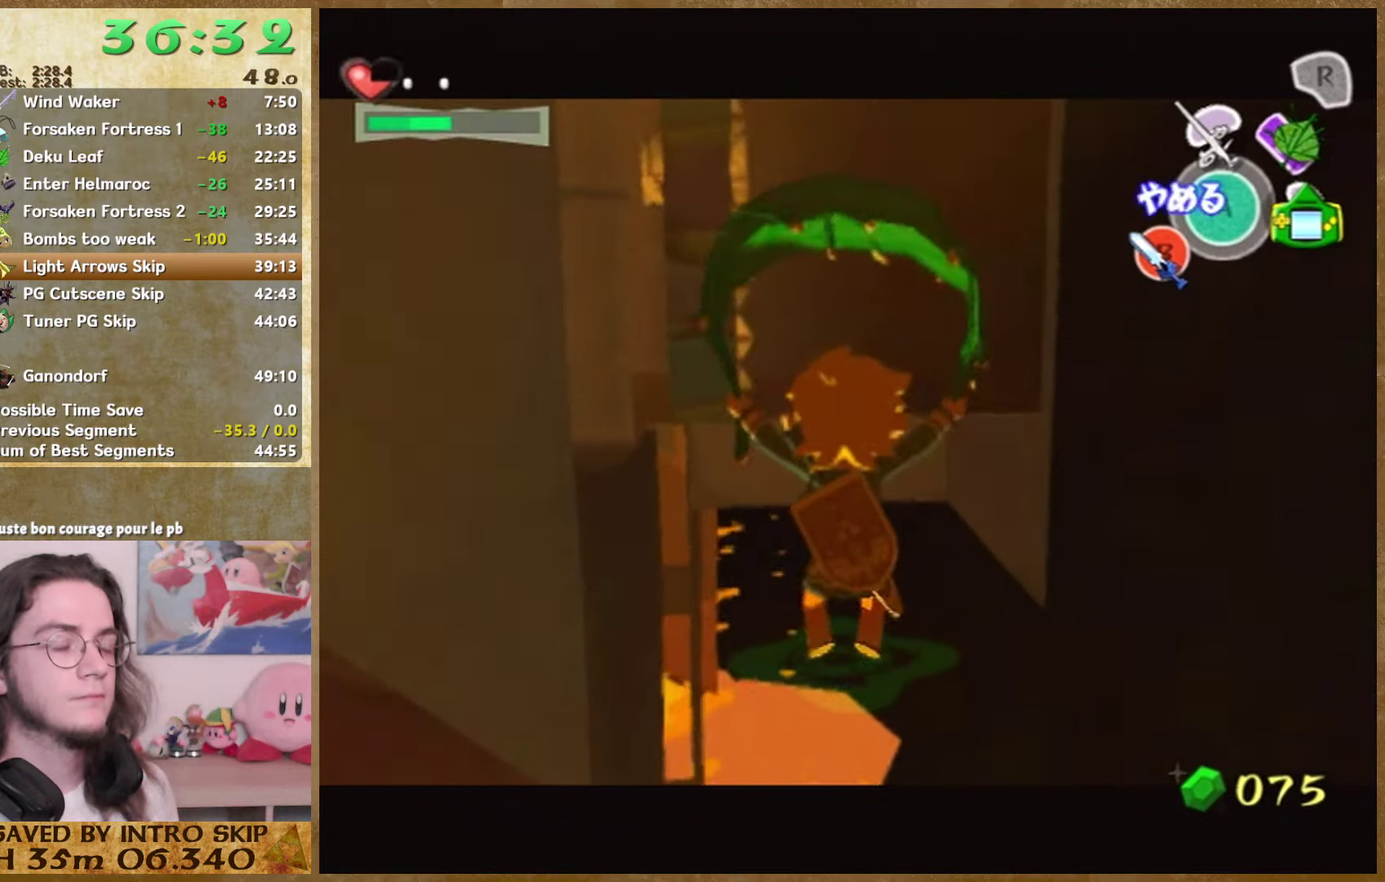
{"buttons": [], "events": [[167, "Z", "down"], [267, "Z", "up"]]}
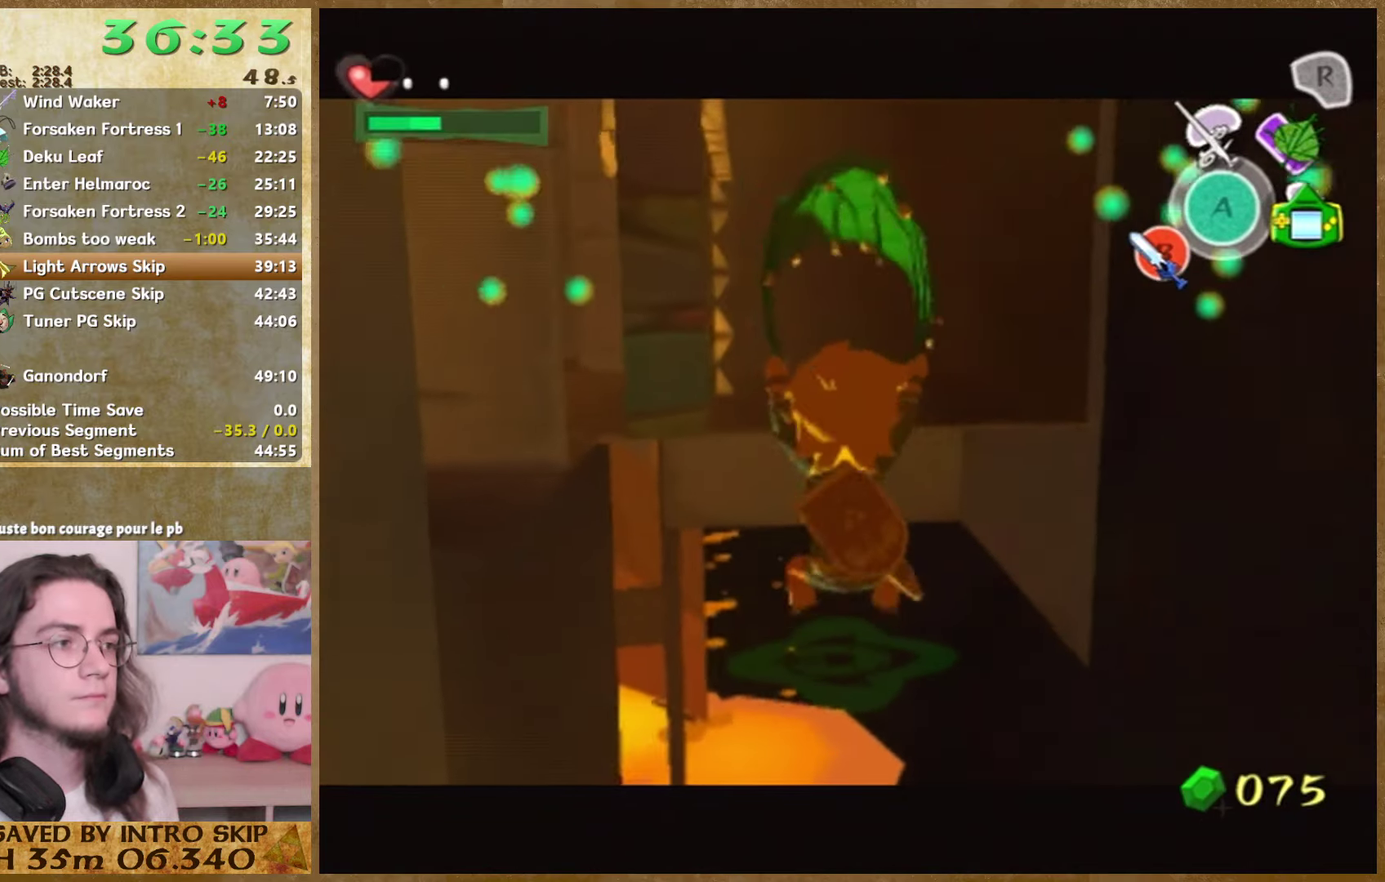
{"buttons": [], "events": []}
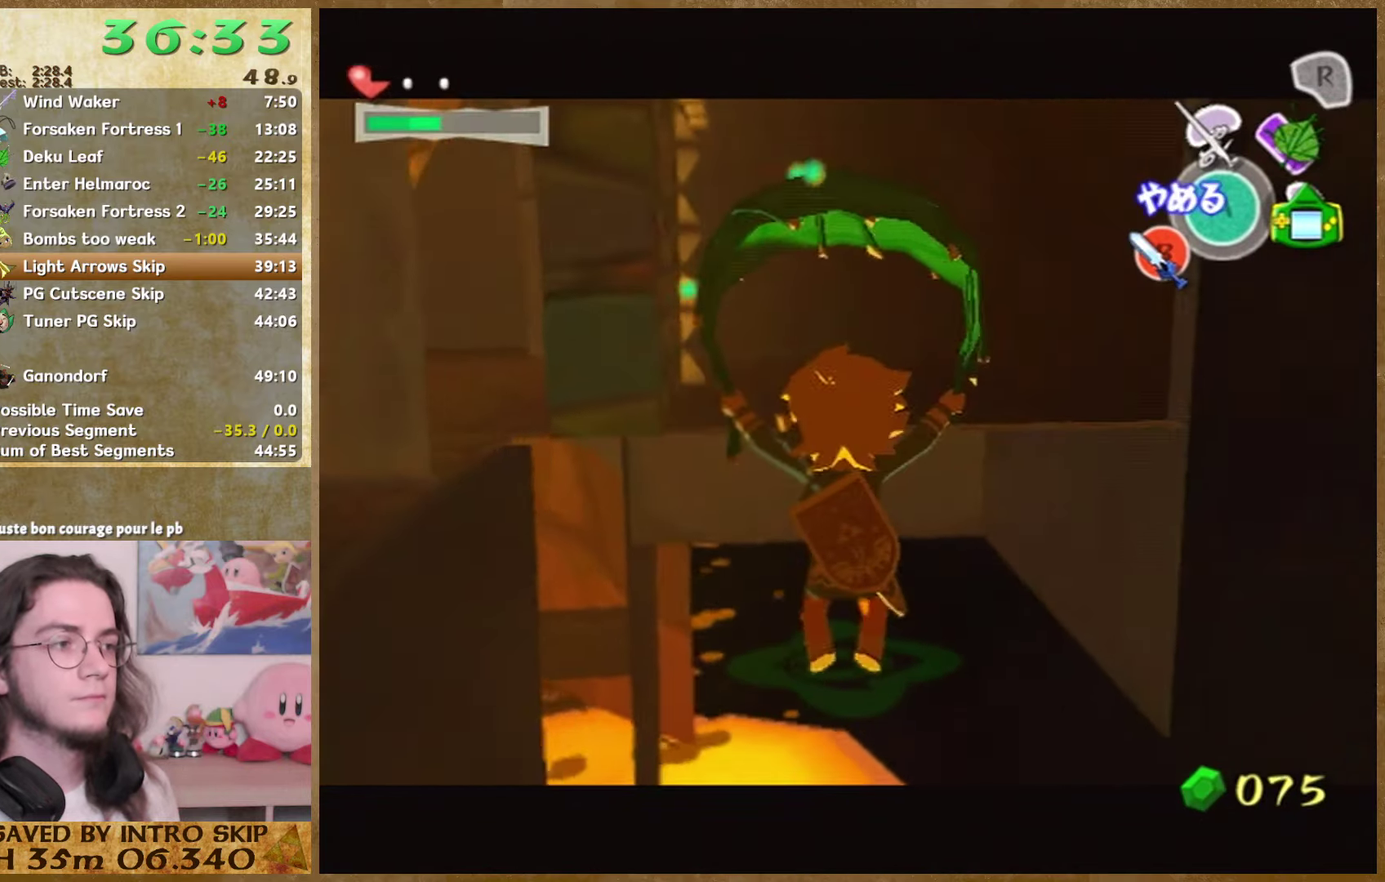
{"buttons": [], "events": []}
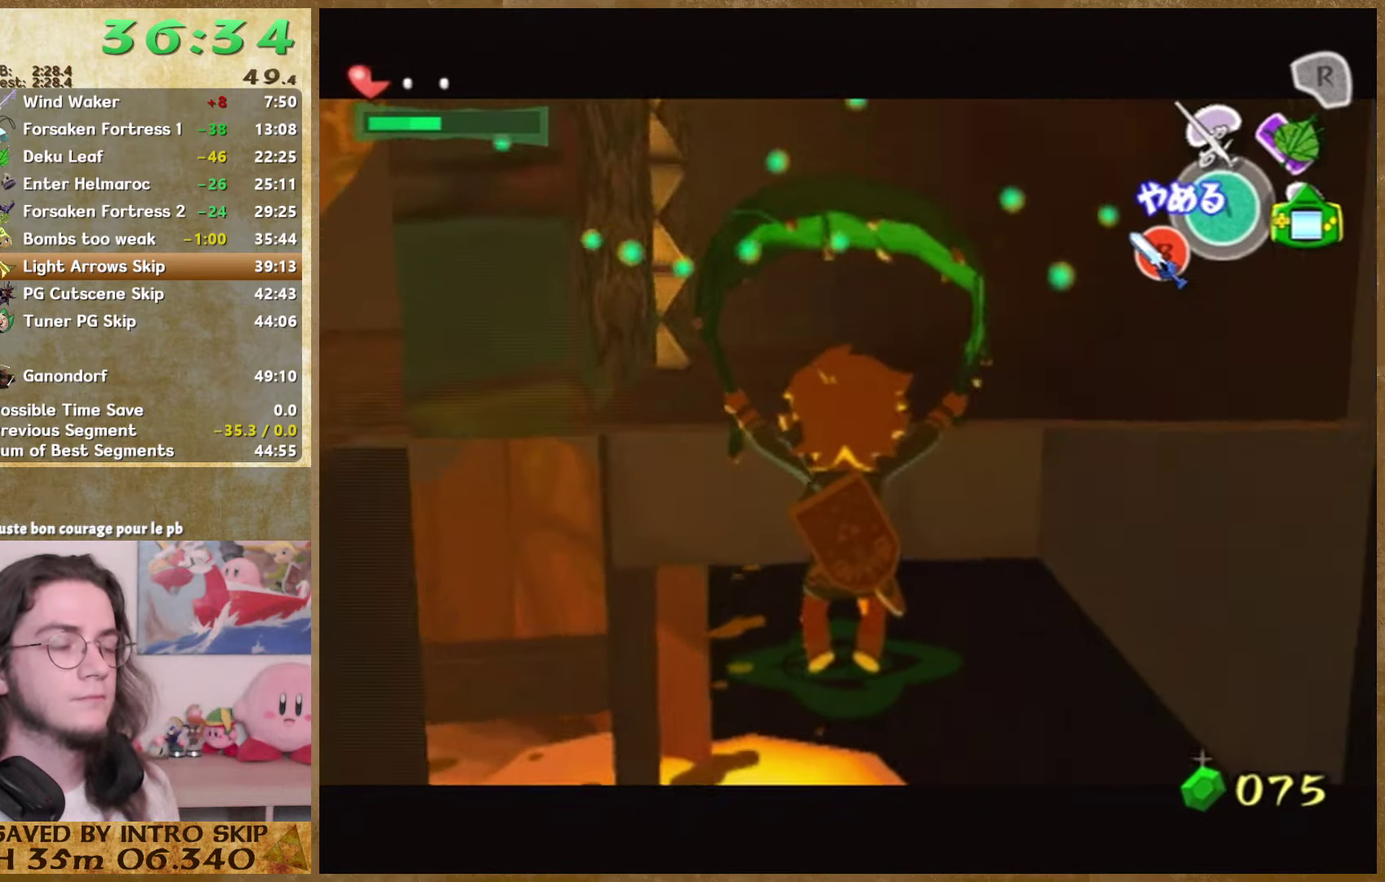
{"buttons": ["B"], "events": [[100, "B", "down"], [333, "B", "up"], [433, "B", "down"]]}
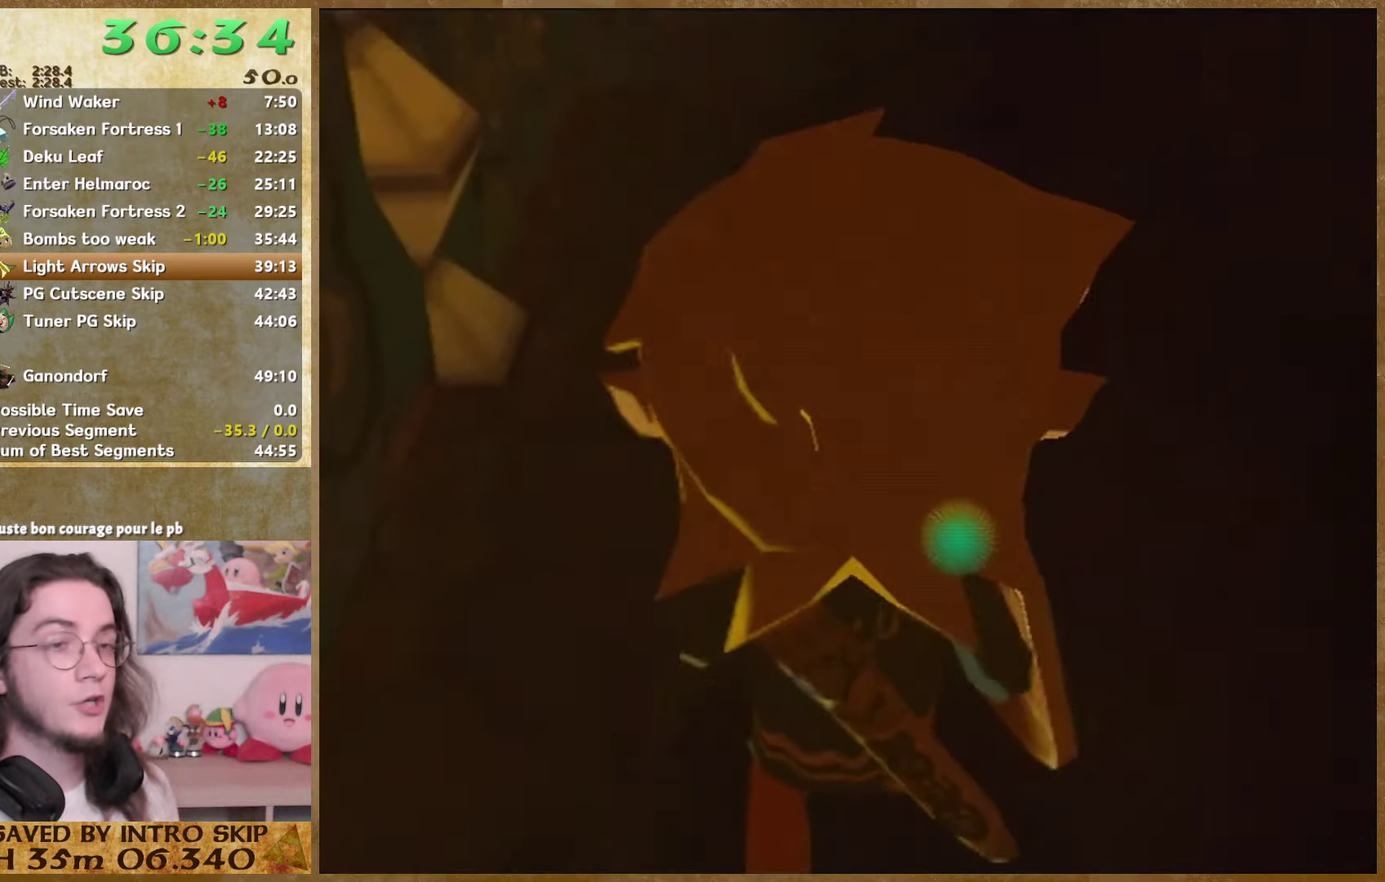
{"buttons": [], "events": [[33, "B", "up"]]}